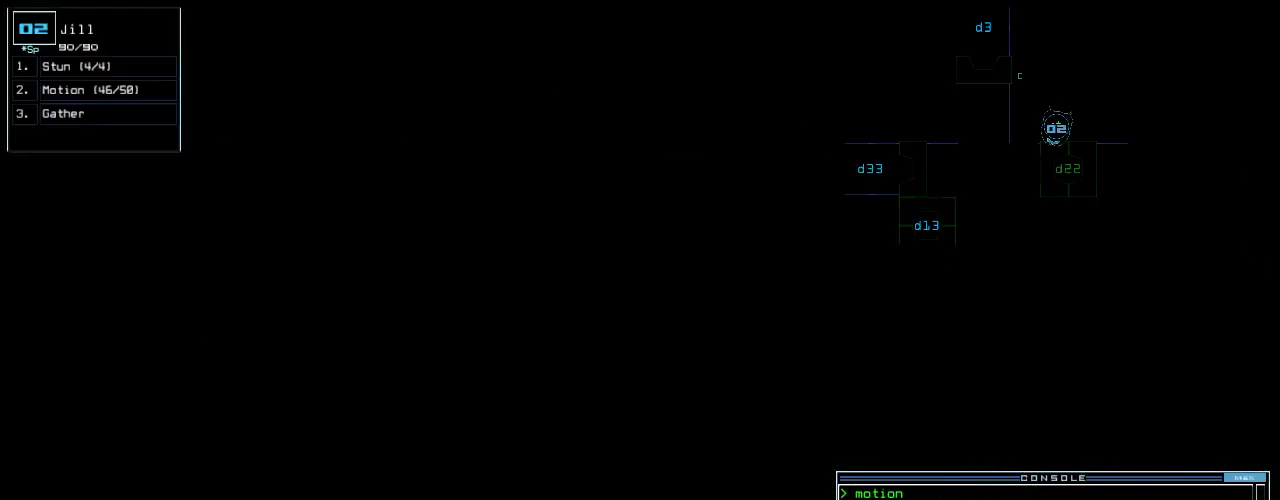
Gameplay with keyboard; each line is a JSON object with the keys held at the frame after it. "events" lists presses ("down") and releases ("up") of ".", "0", "1", "2", "3", "4", "5", "6", "7", "8", "9", "a", "b", "backspace", "c", "caps_lock", "comma", "ctrl_l", "ctrl_r", "d", "down", "e", "equals", "escape", "f", "f10", "g", "h", "i", "j", "k", "l", "left", "m", "minus", "n", "o", "p", "q", "quote", "r", "return", "right", "s", "semicolon", "shift_l", "shift_r", "space", "t", "tab", "tilde", "u", "up", "v", "w", "x", "y" and "z" between this image and that frame as [ms after this image, input, new state], when the widget could be followed in between. No other keys are recorded. Mouse input is not recorded.
{"keys": ["2"], "events": [[40, "space", "up"], [140, "left", "down"], [220, "d", "down"], [220, "left", "up"], [300, "d", "up"], [500, "2", "down"]]}
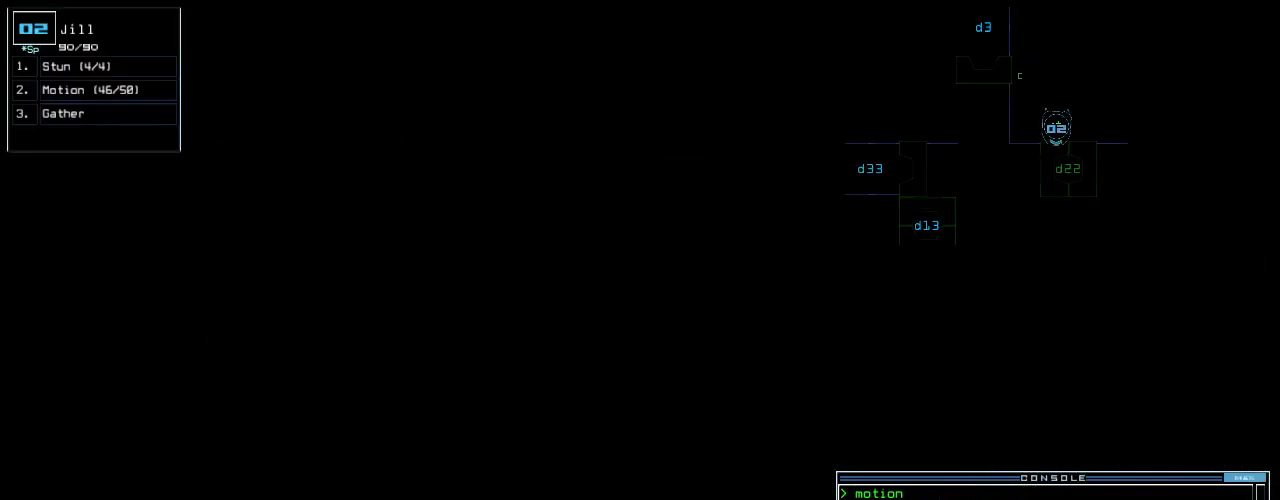
{"keys": [], "events": [[40, "2", "up"], [120, "2", "down"], [160, "2", "up"], [440, "return", "down"], [480, "return", "up"]]}
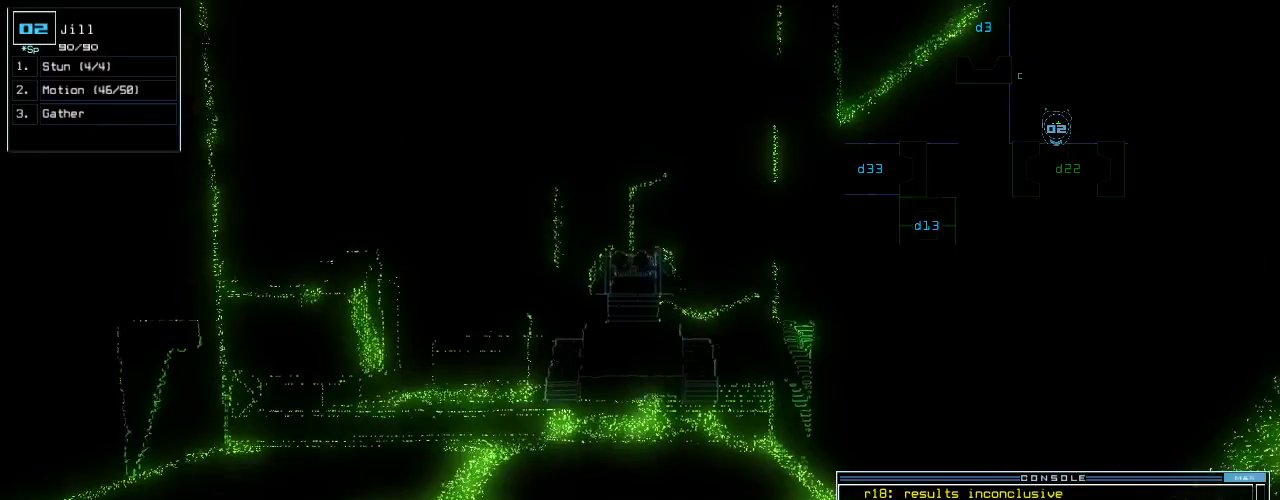
{"keys": ["down"], "events": [[140, "up", "down"], [200, "up", "up"], [500, "down", "down"]]}
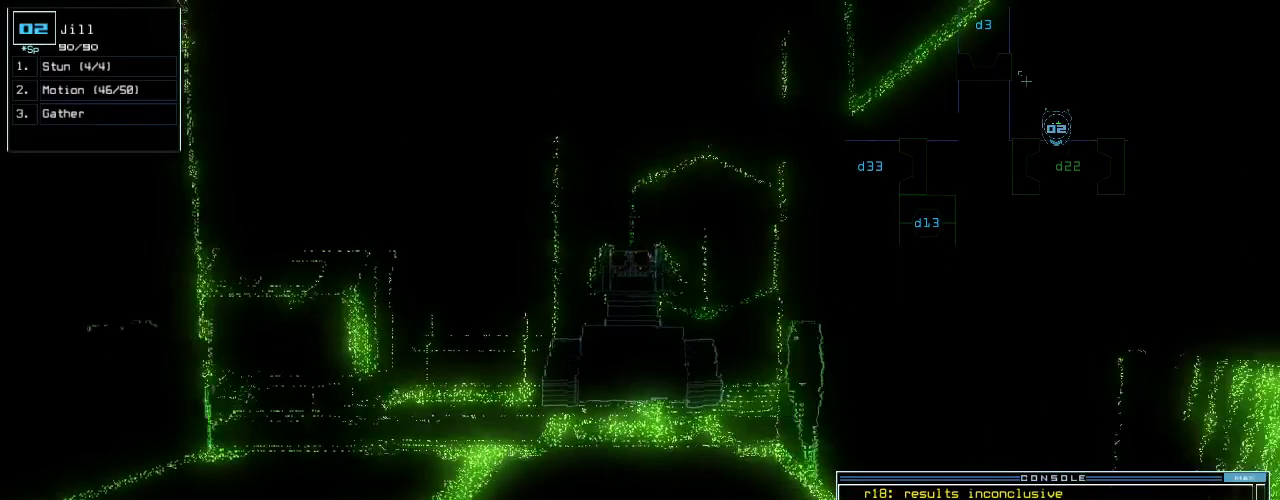
{"keys": [], "events": [[80, "c", "down"], [120, "c", "up"], [200, "c", "down"], [260, "return", "down"], [280, "c", "up"], [400, "return", "up"], [440, "space", "down"], [460, "down", "up"], [480, "space", "up"]]}
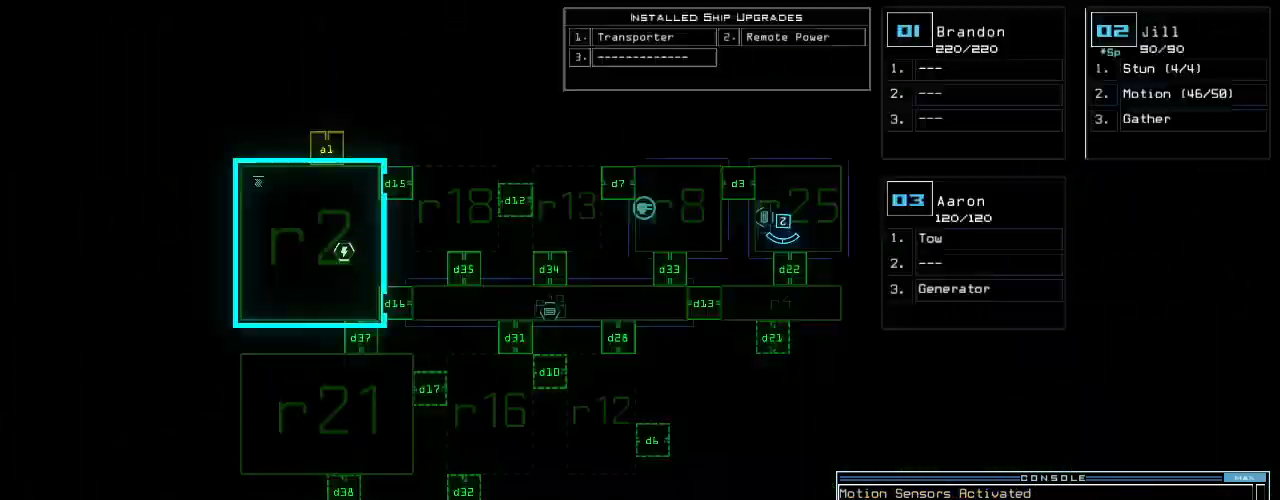
{"keys": [], "events": []}
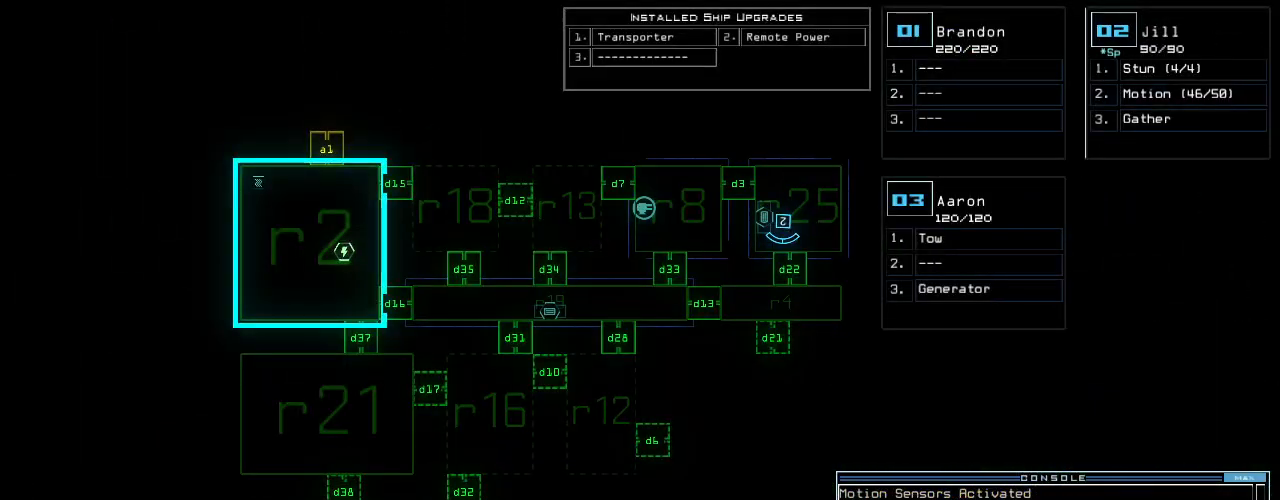
{"keys": [], "events": [[400, "d", "down"], [480, "d", "up"]]}
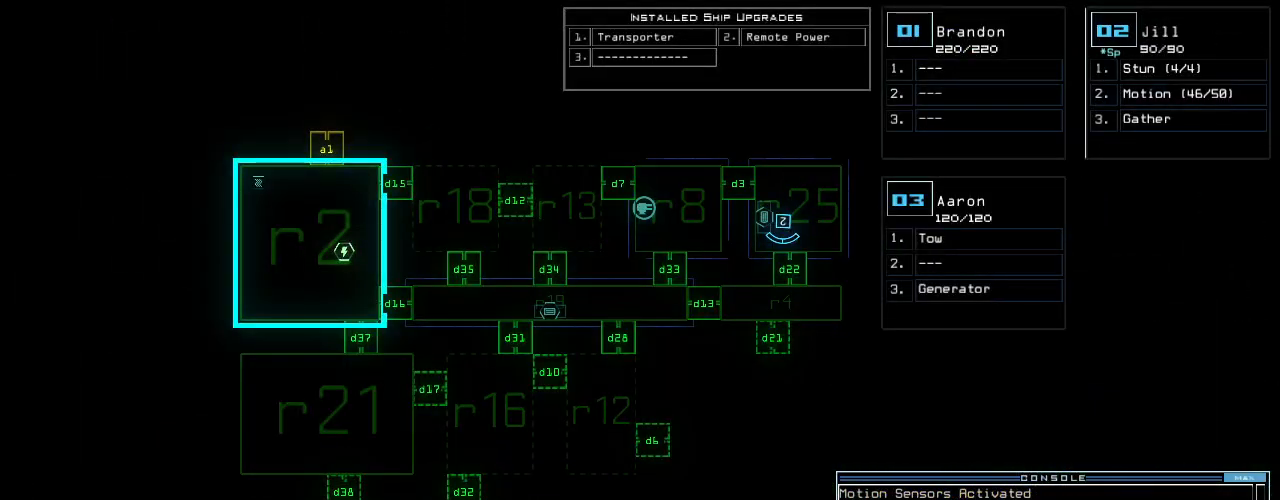
{"keys": [], "events": [[120, "3", "down"], [200, "3", "up"], [200, "return", "down"], [280, "return", "up"]]}
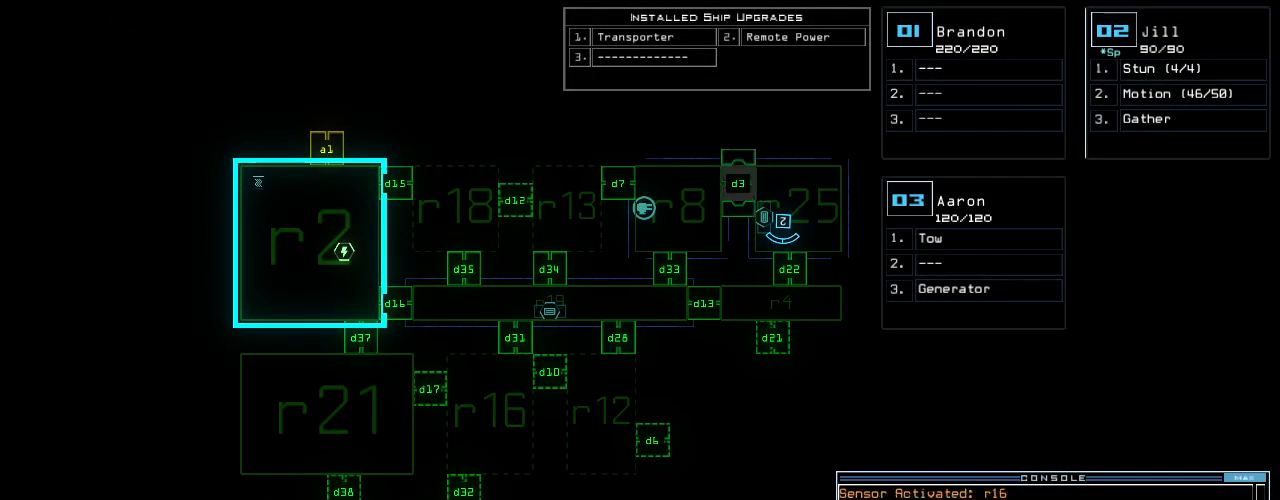
{"keys": [], "events": []}
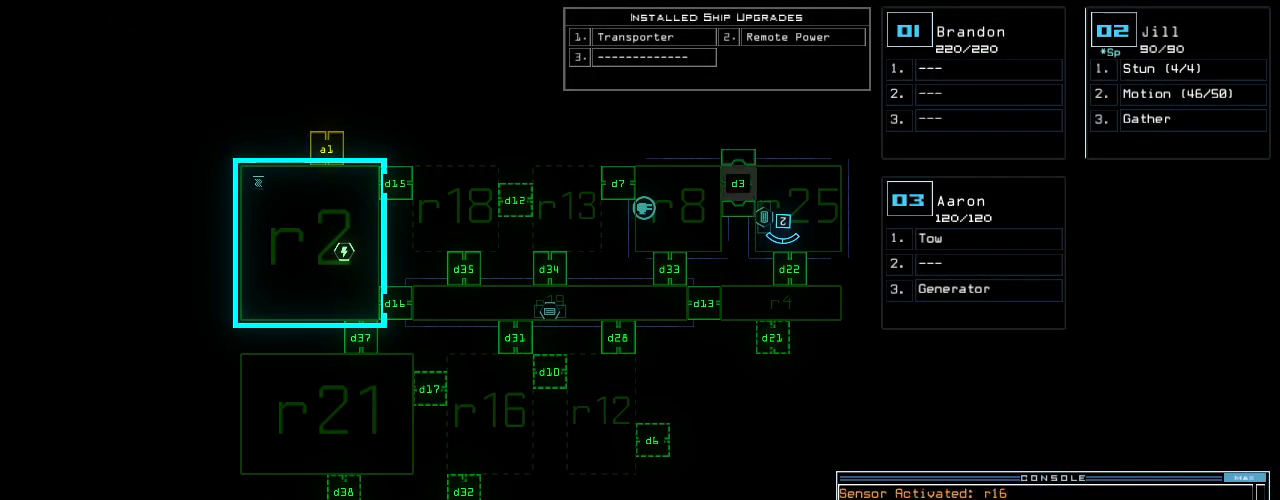
{"keys": ["up"], "events": [[280, "2", "down"], [340, "2", "up"], [500, "up", "down"]]}
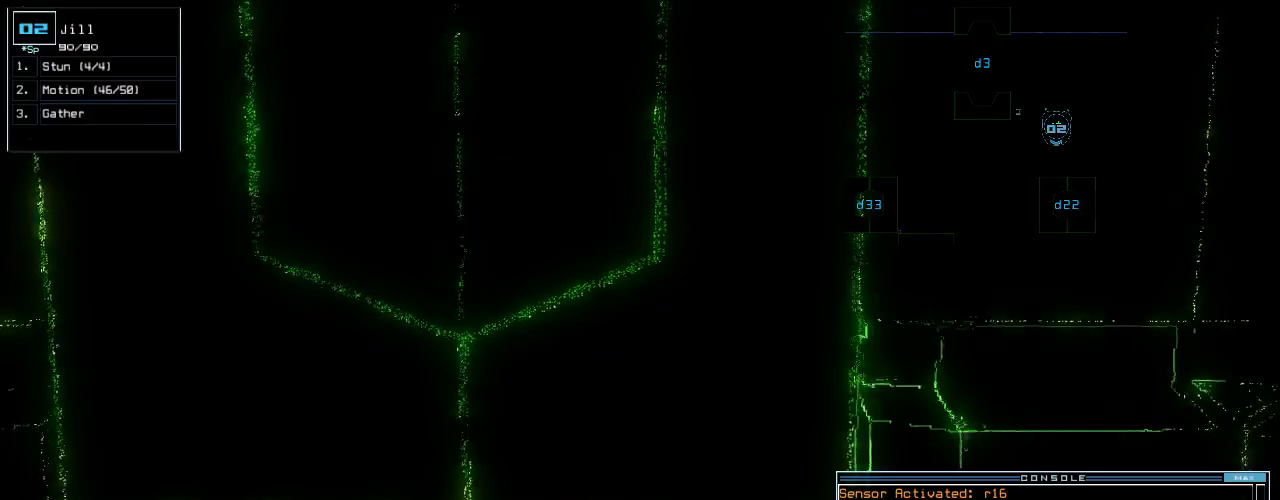
{"keys": ["d"], "events": [[120, "left", "down"], [200, "left", "up"], [260, "right", "down"], [320, "right", "up"], [320, "up", "up"], [460, "d", "down"]]}
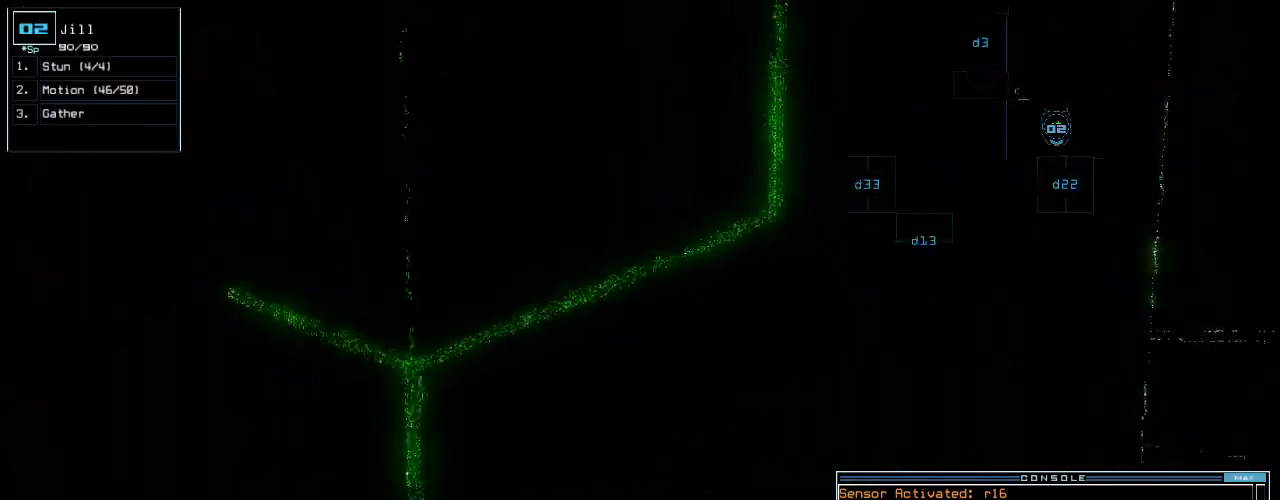
{"keys": [], "events": [[20, "d", "up"], [180, "2", "down"], [240, "2", "up"], [300, "2", "down"], [340, "return", "down"], [380, "2", "up"], [400, "return", "up"]]}
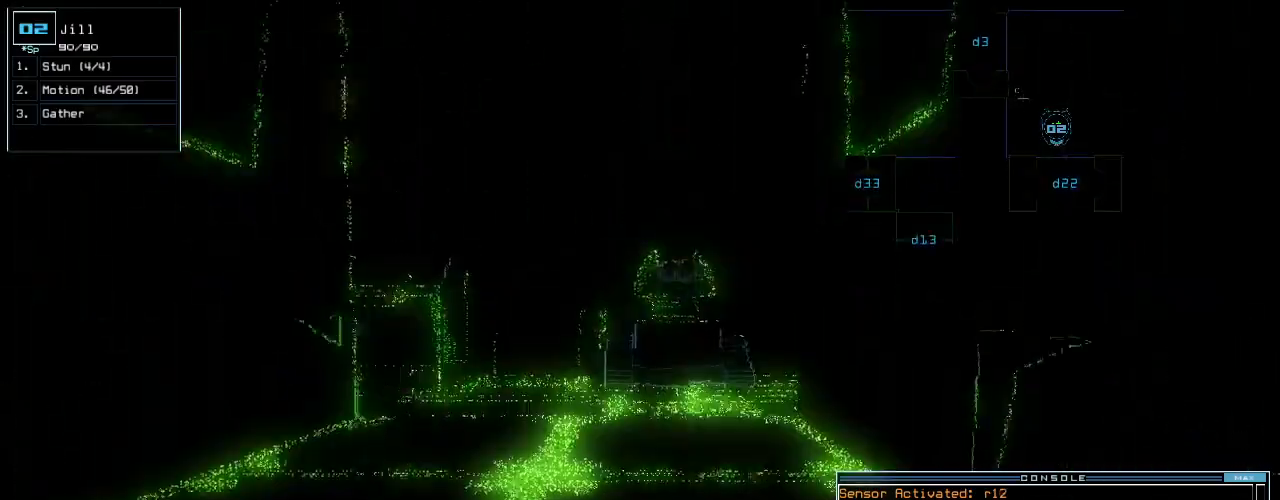
{"keys": ["down"], "events": [[60, "down", "down"]]}
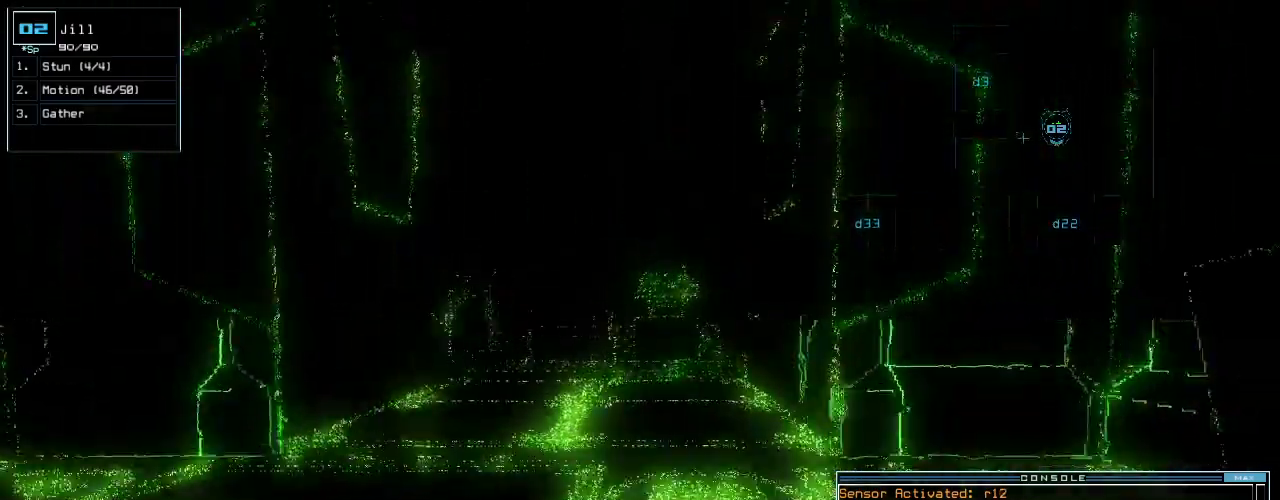
{"keys": [], "events": [[200, "left", "down"], [340, "left", "up"], [400, "down", "up"]]}
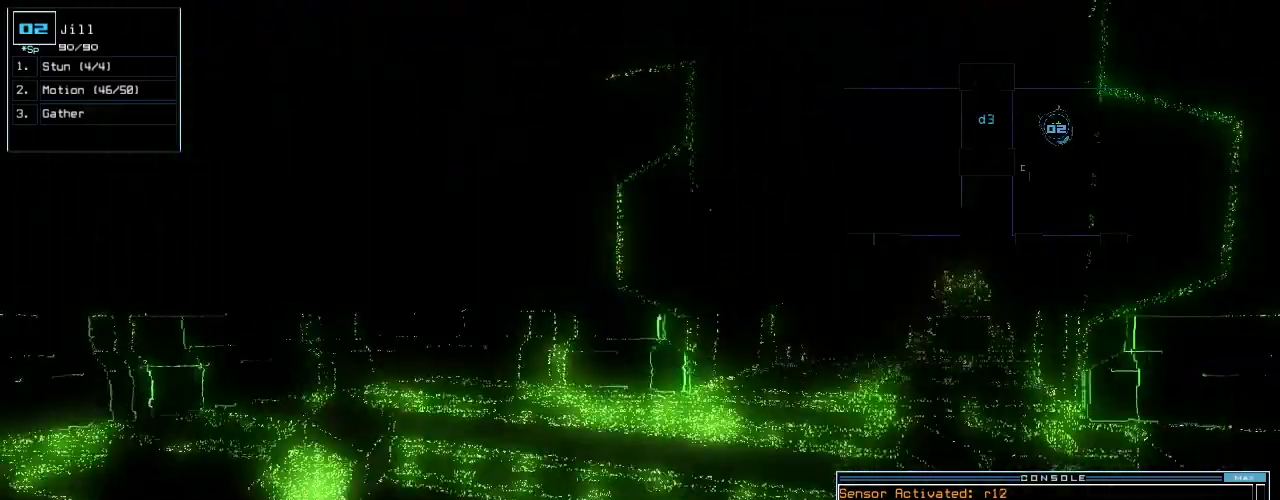
{"keys": [], "events": []}
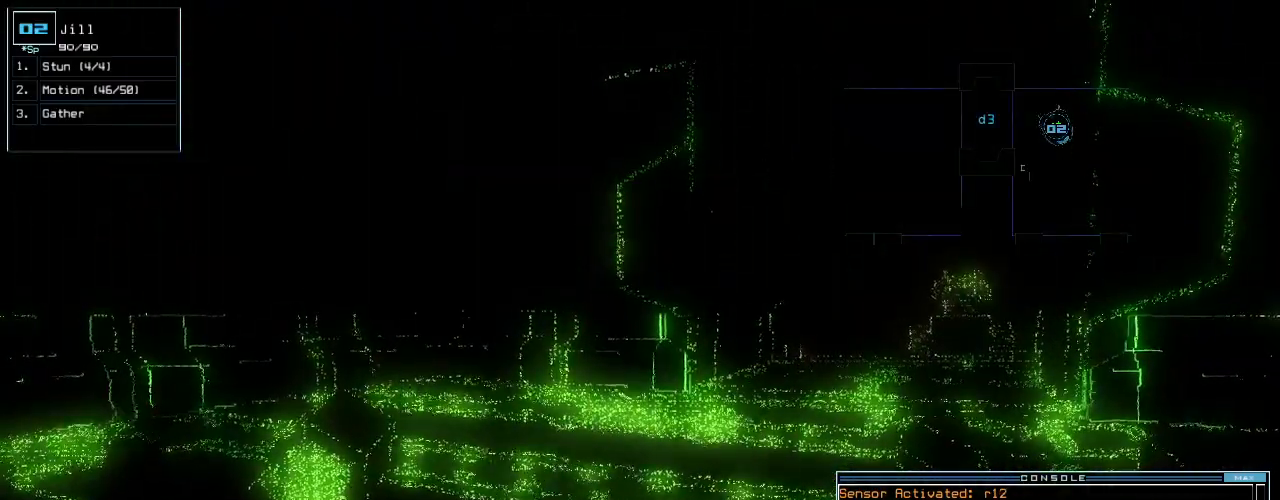
{"keys": [], "events": []}
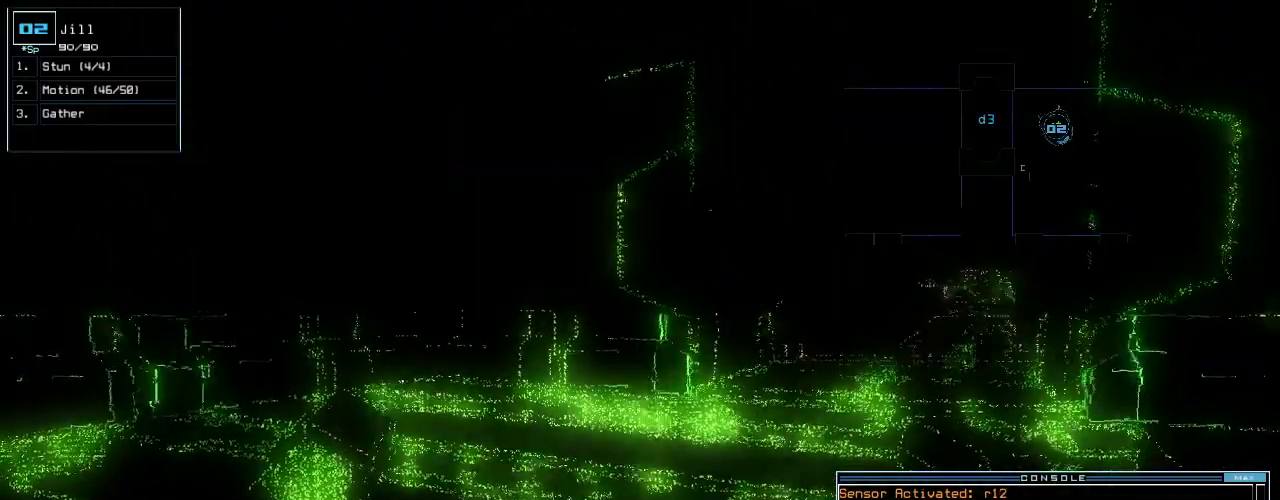
{"keys": [], "events": []}
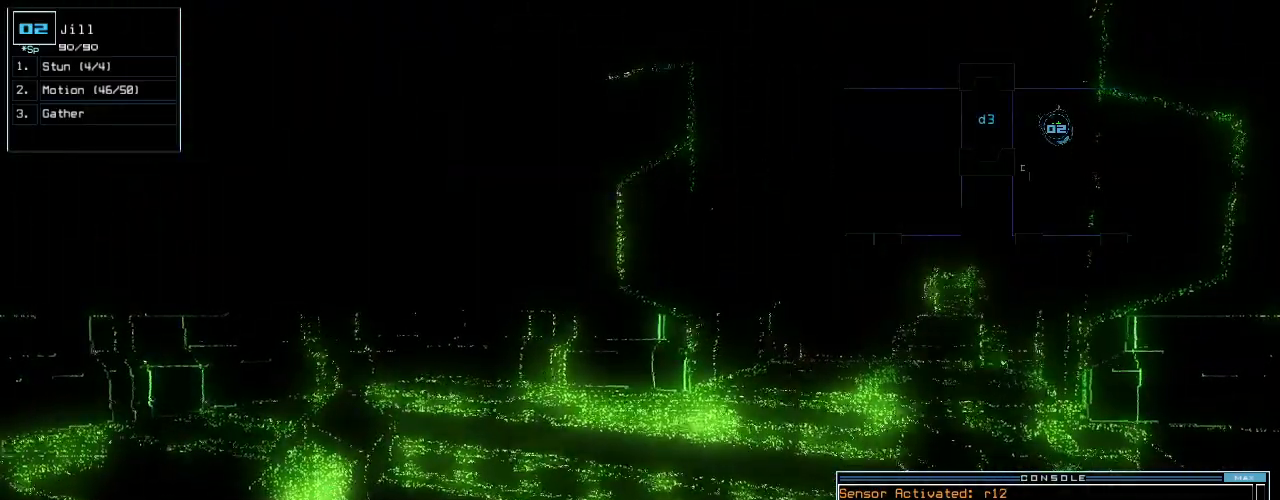
{"keys": ["left"], "events": [[500, "left", "down"]]}
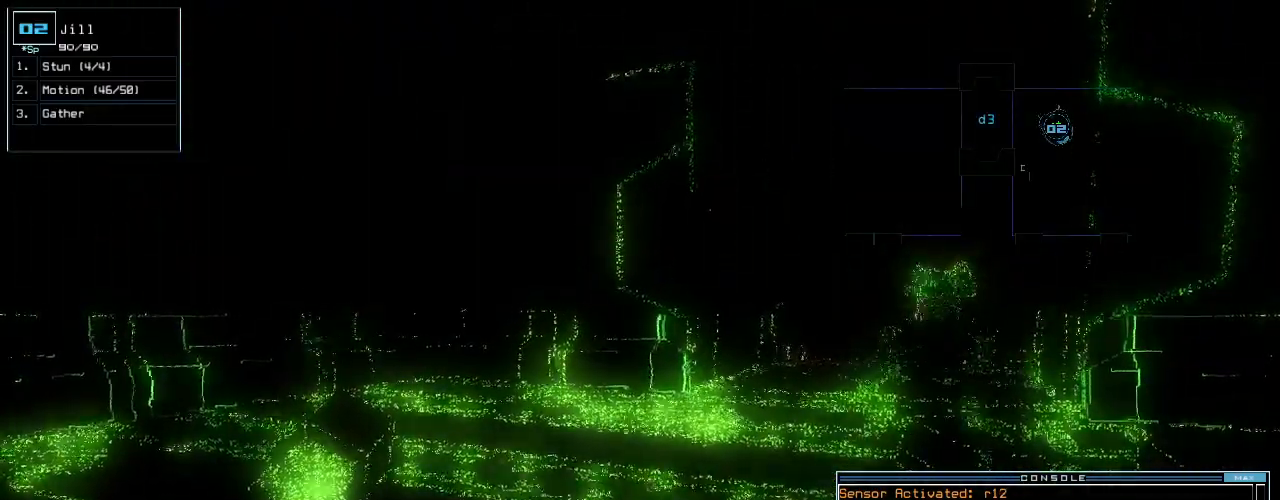
{"keys": ["down", "left"], "events": [[40, "down", "down"], [320, "left", "up"], [500, "left", "down"]]}